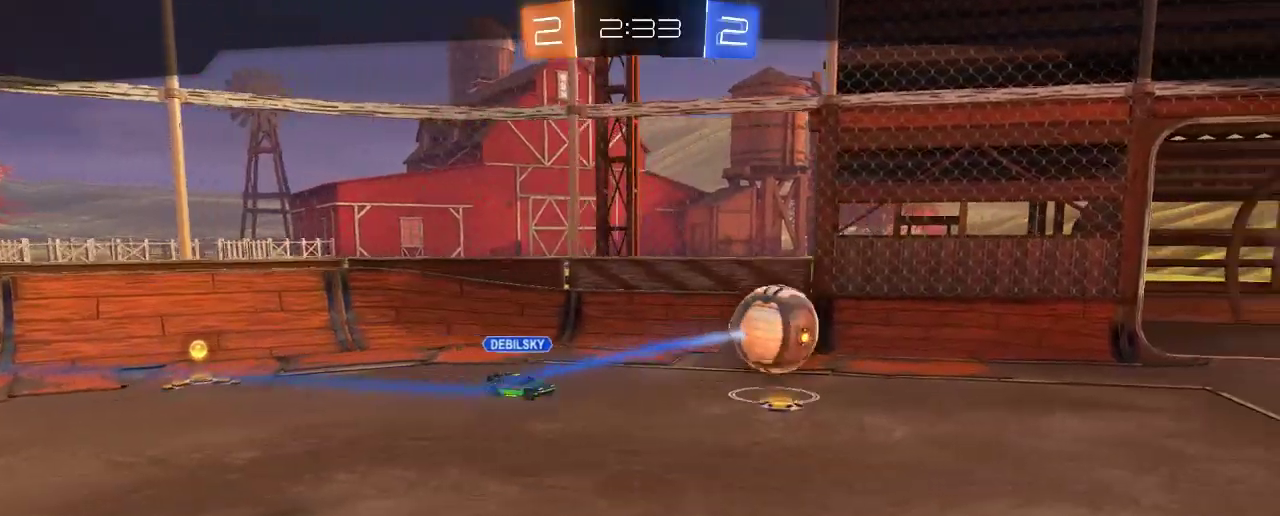
Gameplay with a controller (Xbox layout); each line is a JSON object with the inputs held at the frame after it. "events" lists button and stick changes between this image and that frame as [ms after this image, input, new state], when the widget could be followed in between. Not read: R3.
{"buttons": [], "left_stick": "center", "right_stick": "center", "events": [[183, "A", "down"], [283, "A", "up"]]}
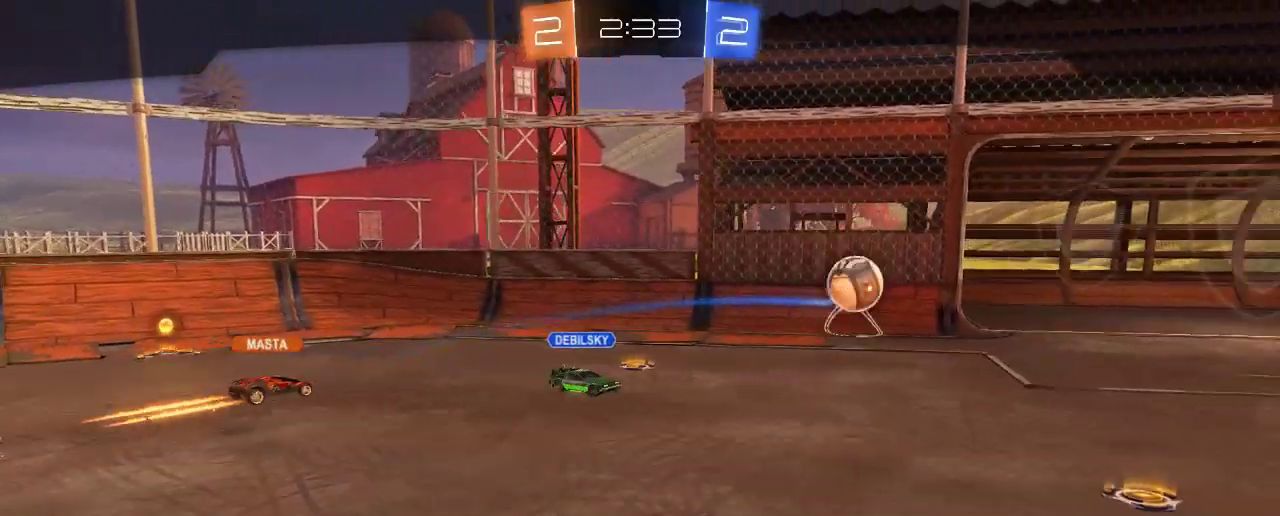
{"buttons": [], "left_stick": "center", "right_stick": "center", "events": []}
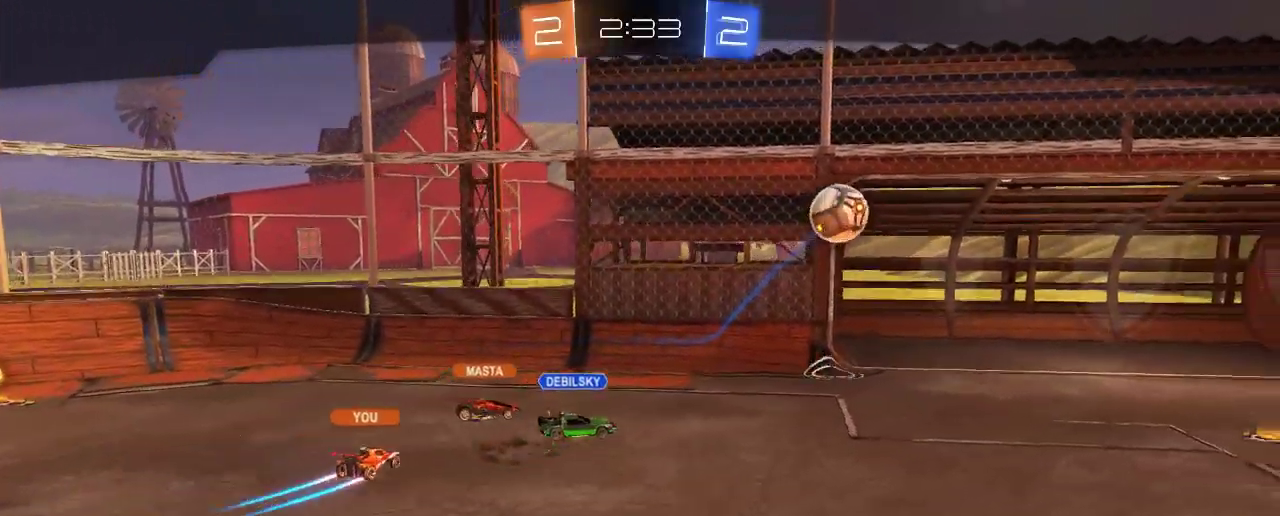
{"buttons": [], "left_stick": "center", "right_stick": "center", "events": []}
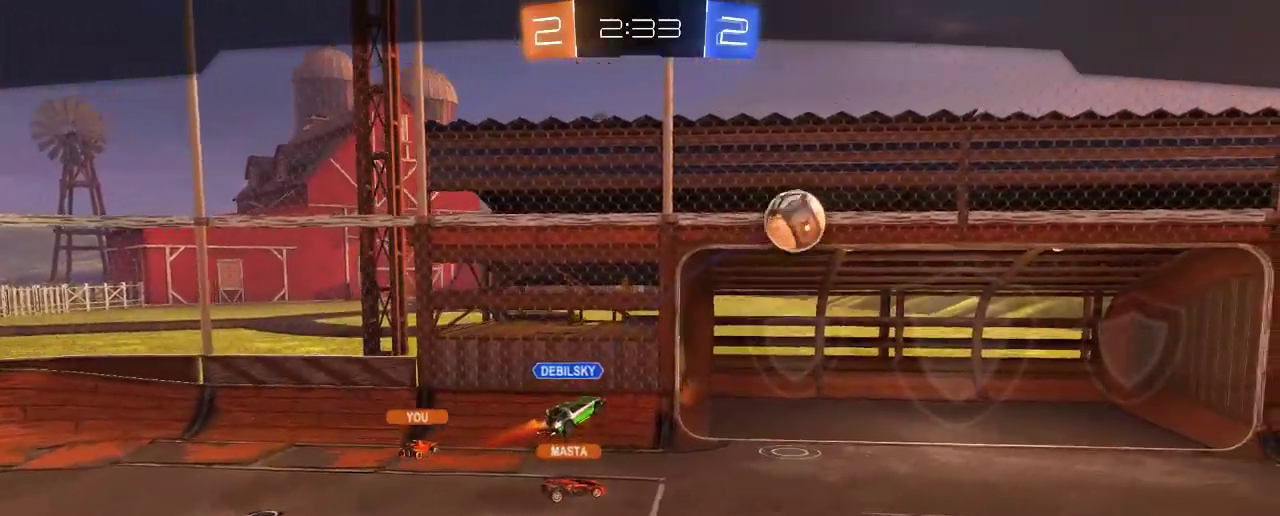
{"buttons": [], "left_stick": "center", "right_stick": "center", "events": []}
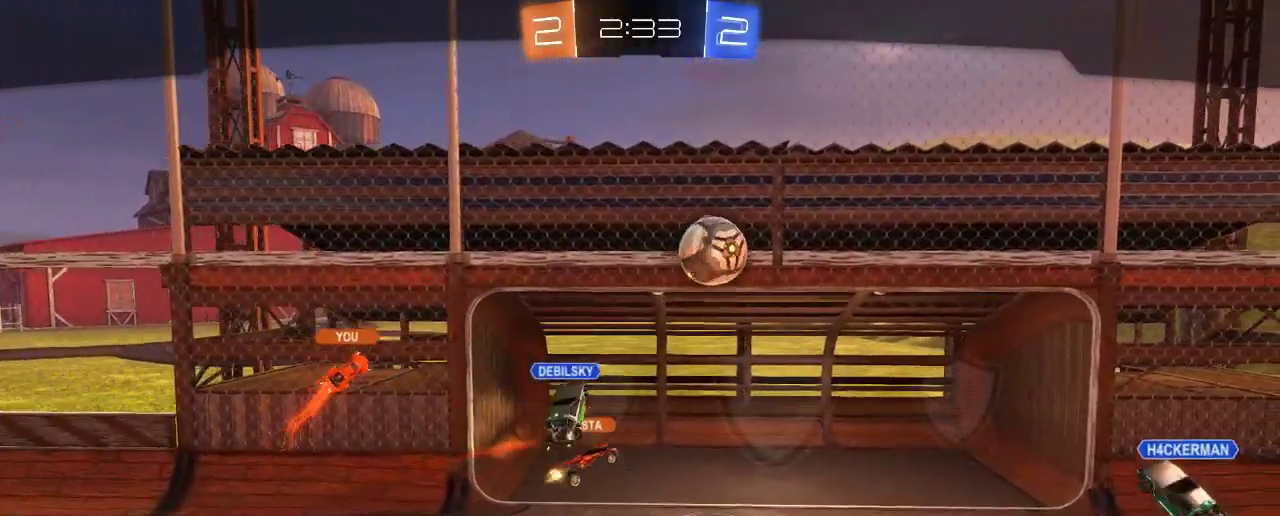
{"buttons": [], "left_stick": "center", "right_stick": "center", "events": []}
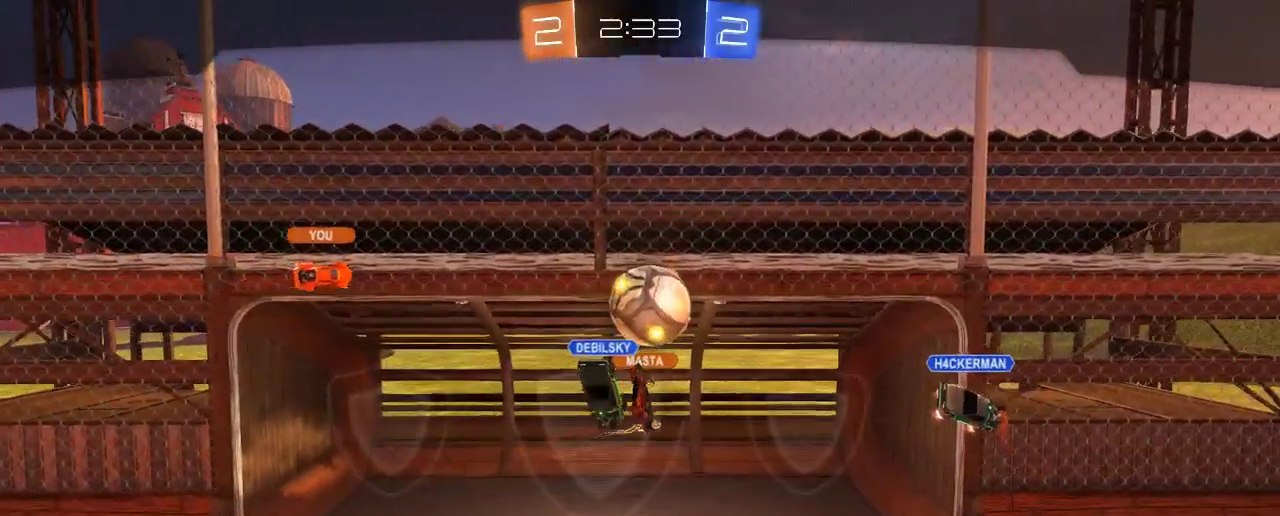
{"buttons": [], "left_stick": "center", "right_stick": "center", "events": []}
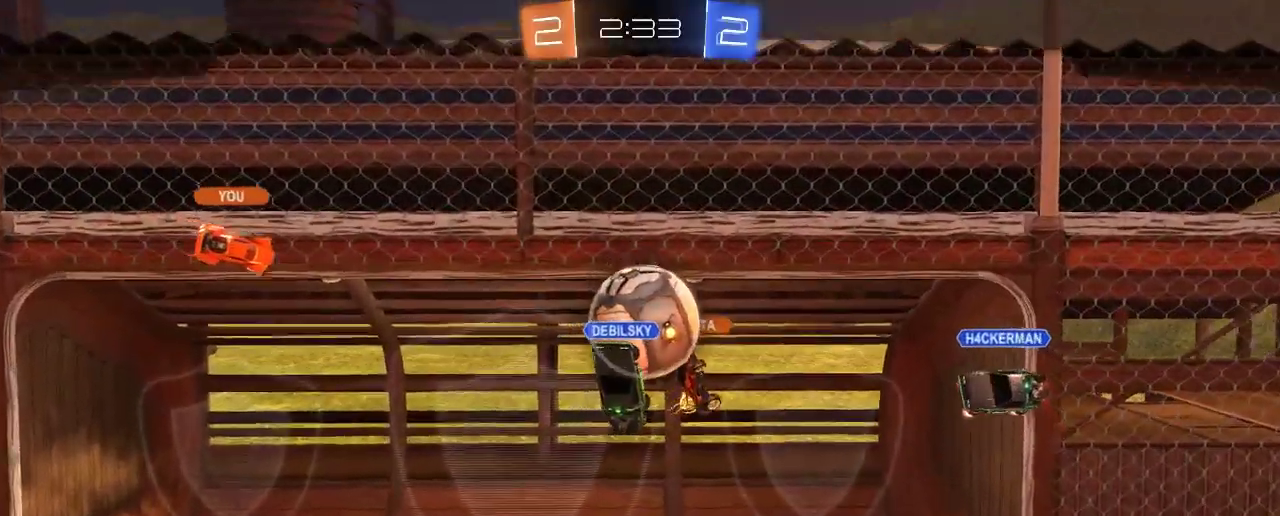
{"buttons": ["A"], "left_stick": "center", "right_stick": "center", "events": [[350, "A", "down"], [383, "A", "up"], [483, "A", "down"]]}
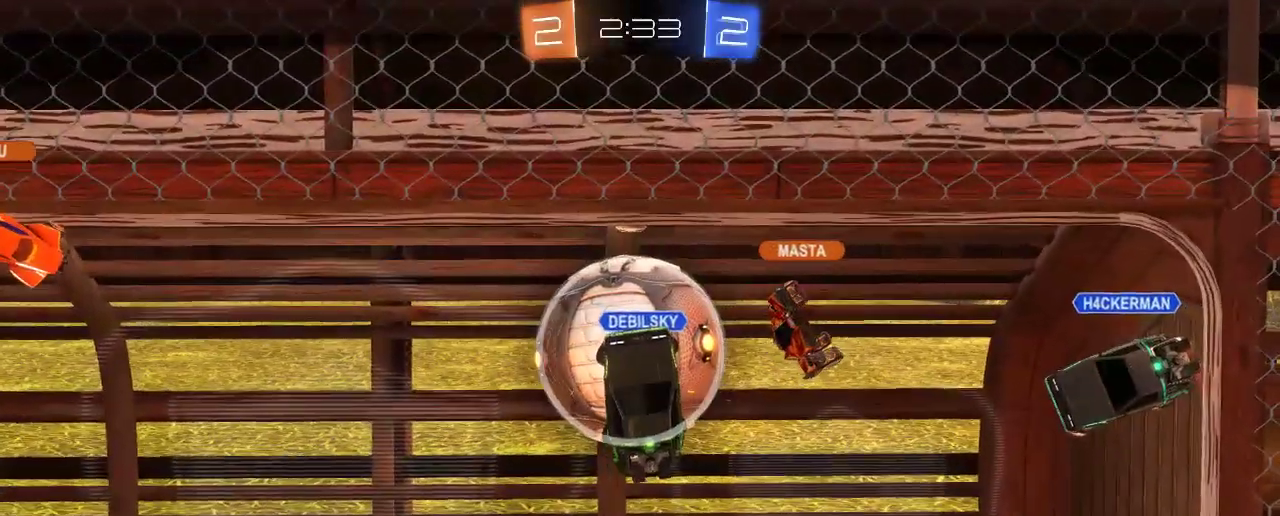
{"buttons": [], "left_stick": "center", "right_stick": "center", "events": [[83, "A", "up"], [183, "A", "down"], [250, "A", "up"]]}
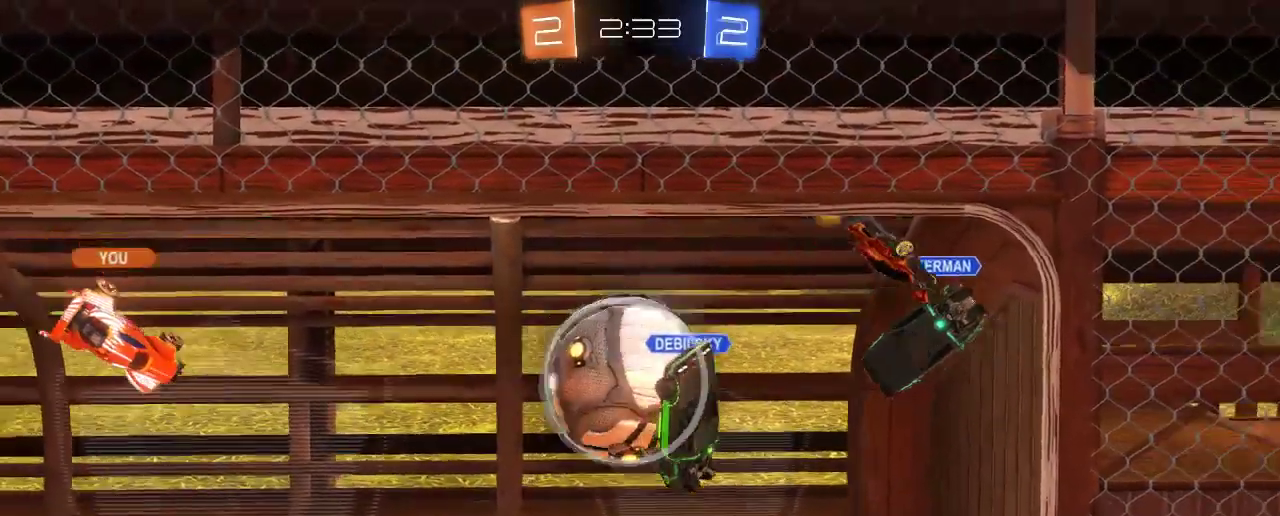
{"buttons": ["A"], "left_stick": "center", "right_stick": "center", "events": [[117, "A", "down"], [150, "A", "up"], [483, "A", "down"]]}
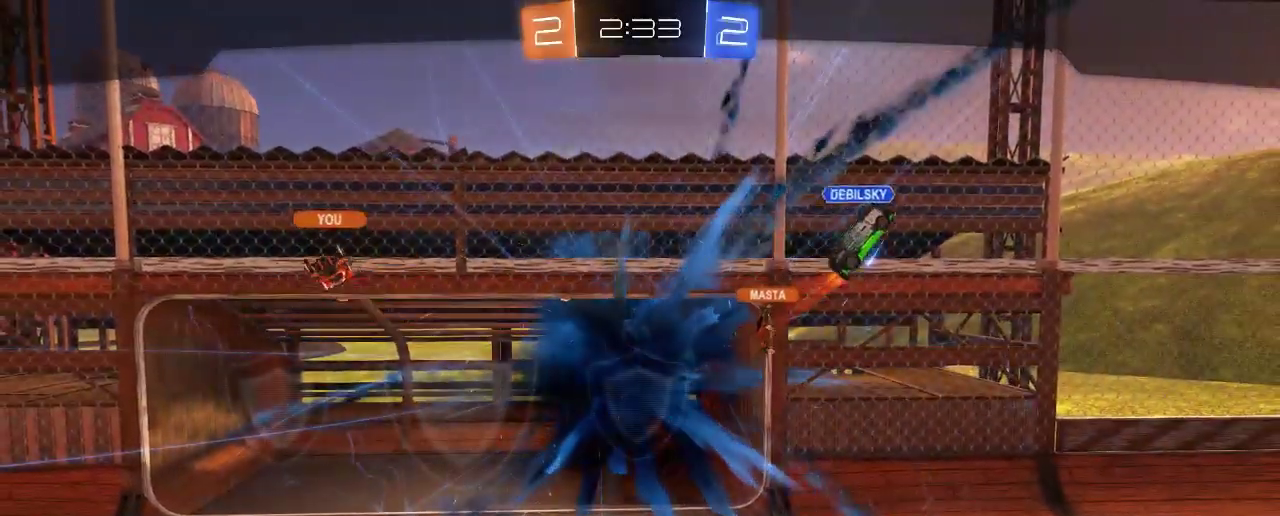
{"buttons": ["A"], "left_stick": "center", "right_stick": "center", "events": [[117, "A", "up"], [217, "A", "down"], [283, "A", "up"], [483, "A", "down"]]}
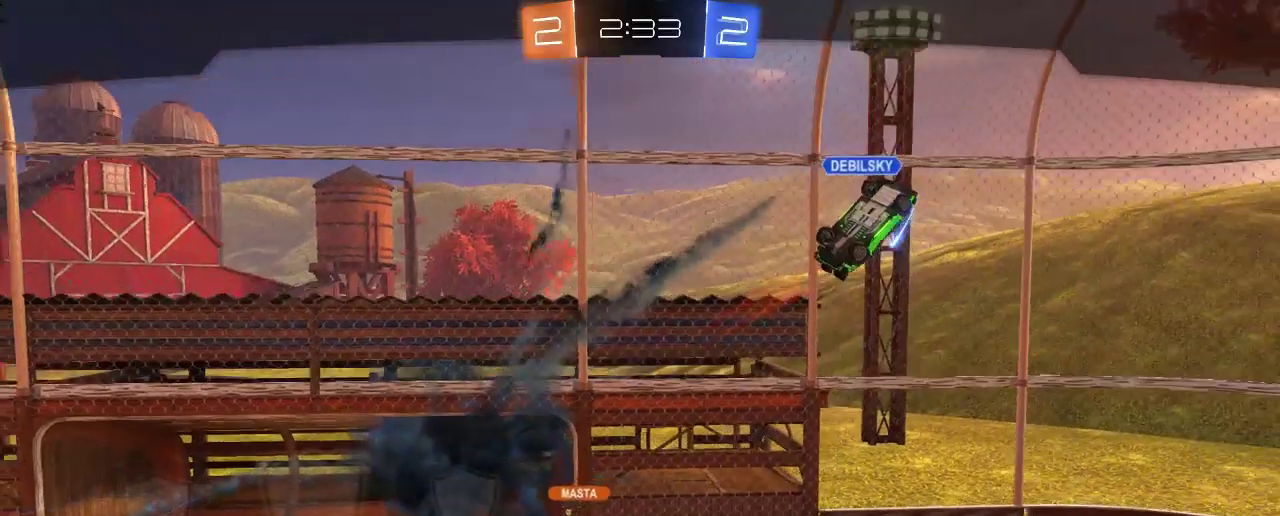
{"buttons": ["A"], "left_stick": "center", "right_stick": "center", "events": [[83, "A", "up"], [217, "A", "down"], [283, "A", "up"], [417, "A", "down"]]}
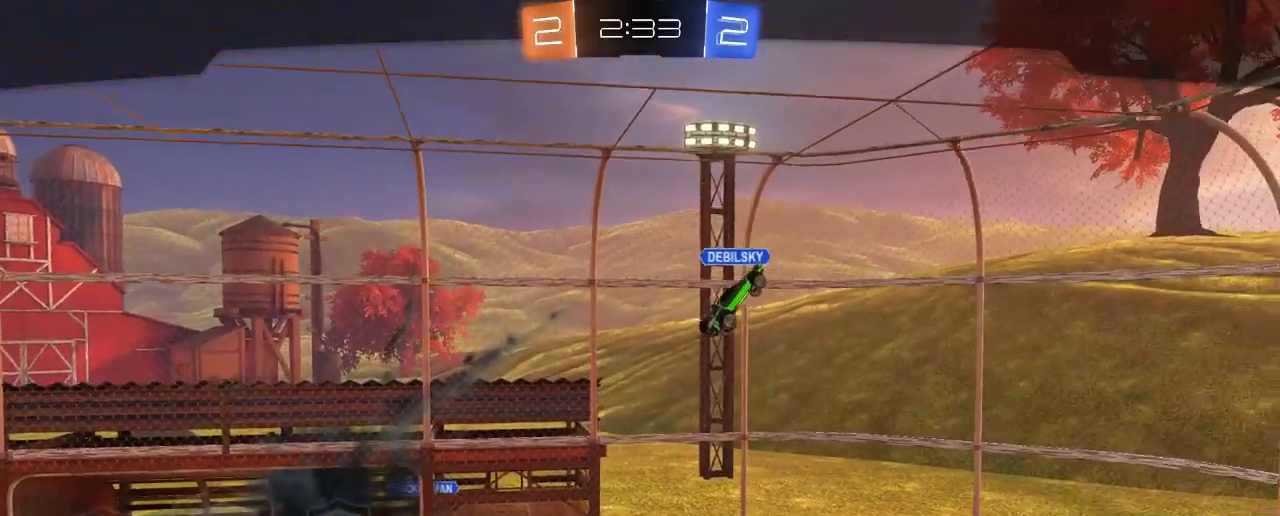
{"buttons": ["A"], "left_stick": "center", "right_stick": "center", "events": [[17, "A", "up"], [233, "A", "down"], [283, "A", "up"], [417, "A", "down"]]}
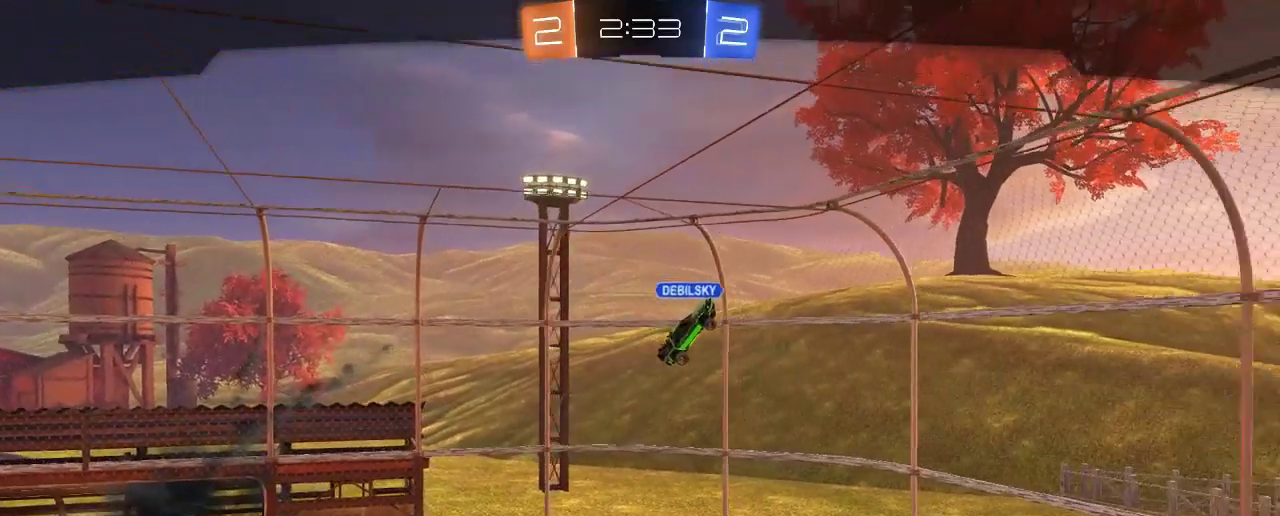
{"buttons": [], "left_stick": "center", "right_stick": "center", "events": [[17, "A", "up"]]}
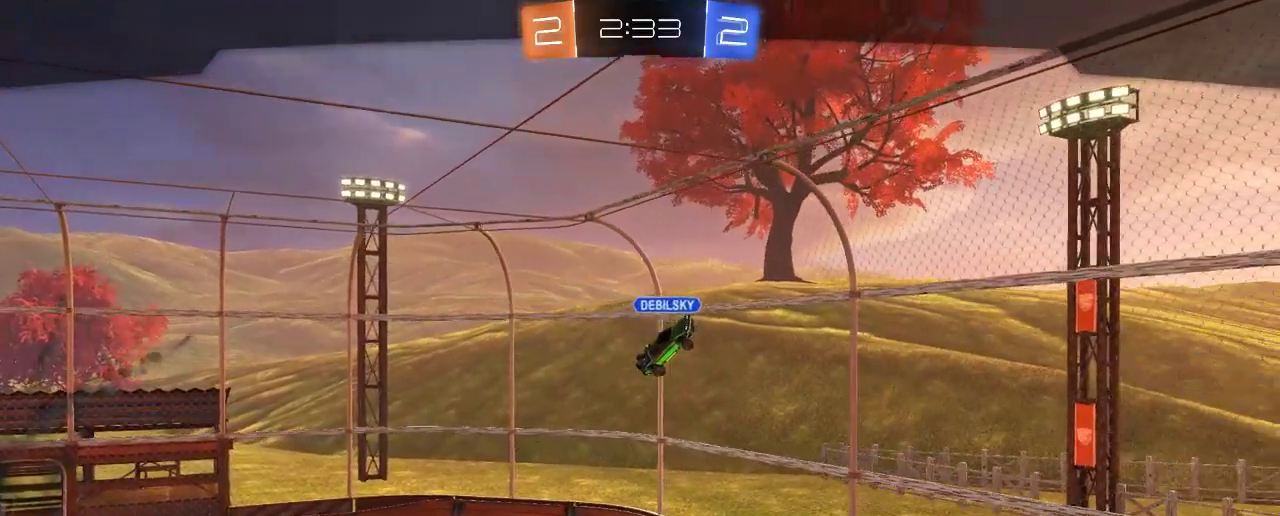
{"buttons": [], "left_stick": "center", "right_stick": "center", "events": [[17, "A", "down"], [83, "A", "up"], [217, "A", "down"], [317, "A", "up"]]}
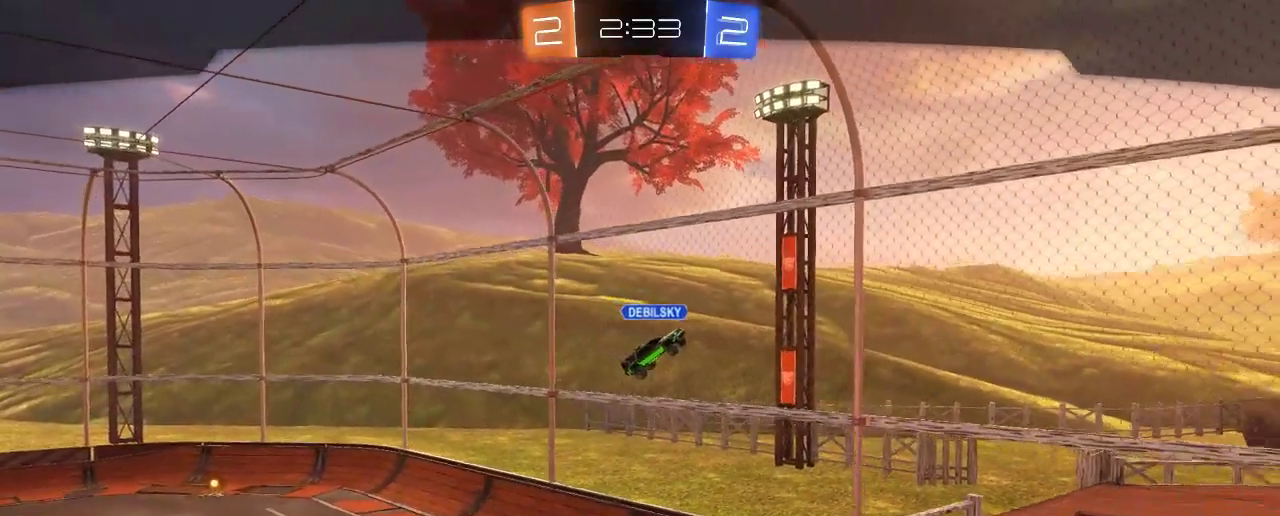
{"buttons": ["Y"], "left_stick": "center", "right_stick": "center", "events": [[450, "Y", "down"]]}
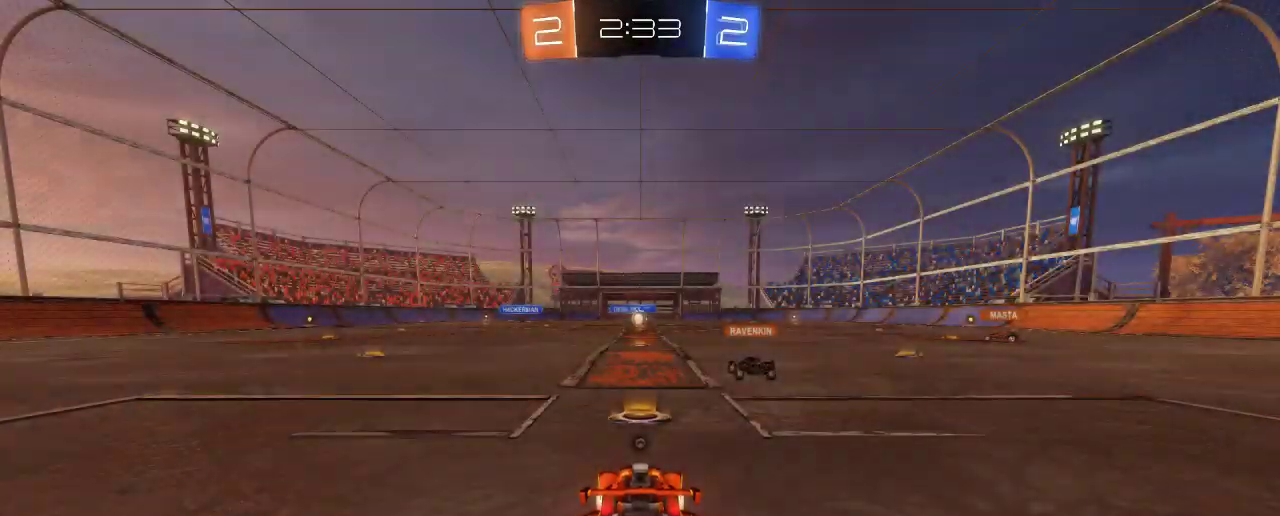
{"buttons": ["R2"], "left_stick": "center", "right_stick": "center", "events": [[50, "Y", "up"], [150, "R2", "down"]]}
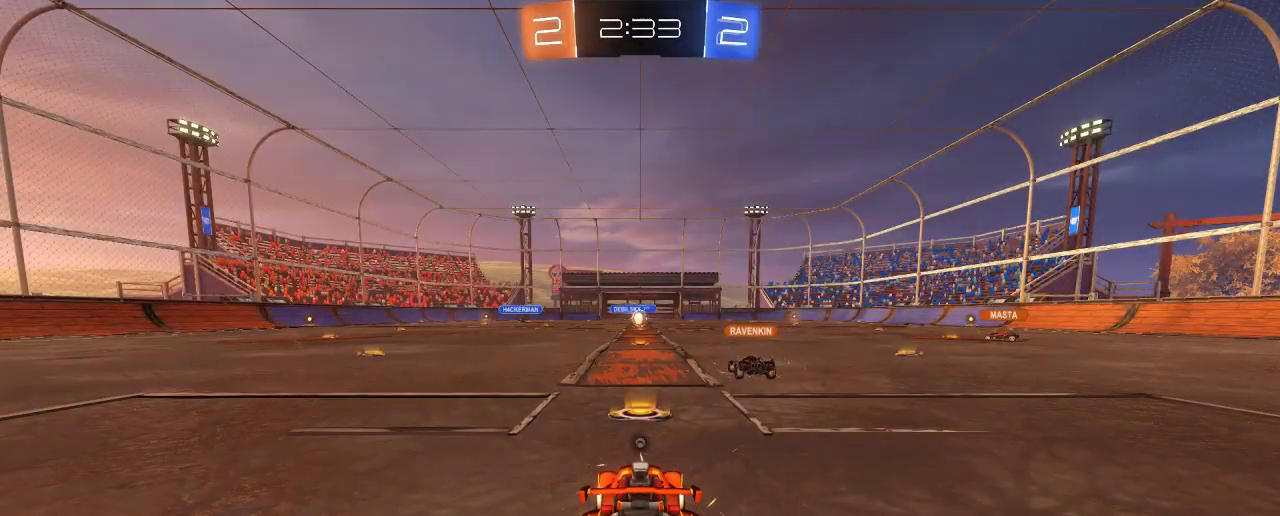
{"buttons": ["R2"], "left_stick": "left", "right_stick": "center", "events": [[450, "left_stick", "left"]]}
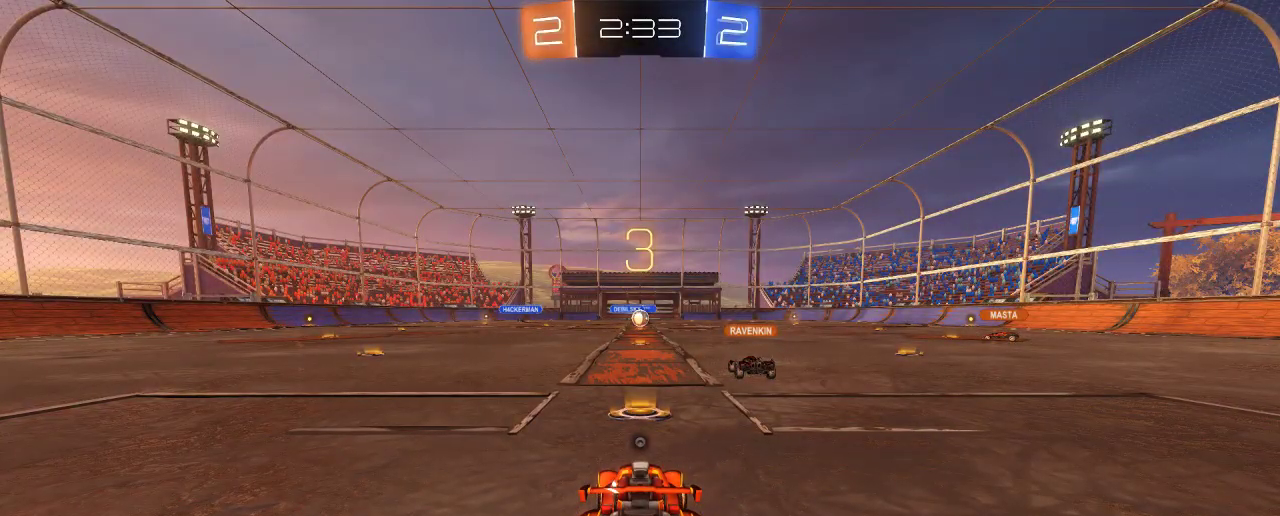
{"buttons": ["R2"], "left_stick": "left", "right_stick": "center", "events": []}
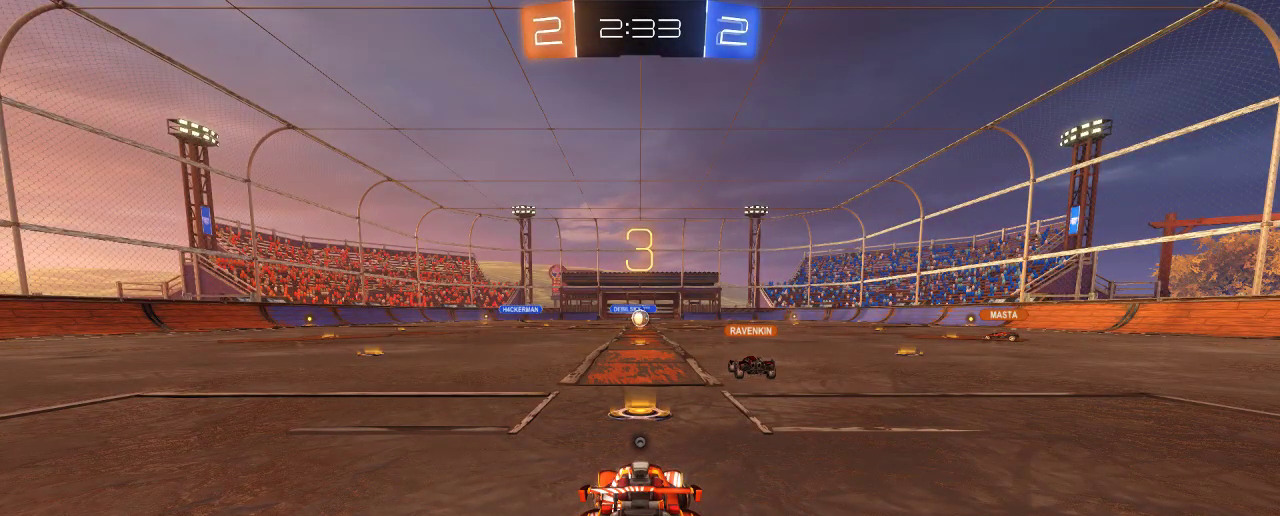
{"buttons": ["B", "R2"], "left_stick": "left", "right_stick": "center", "events": [[100, "B", "down"]]}